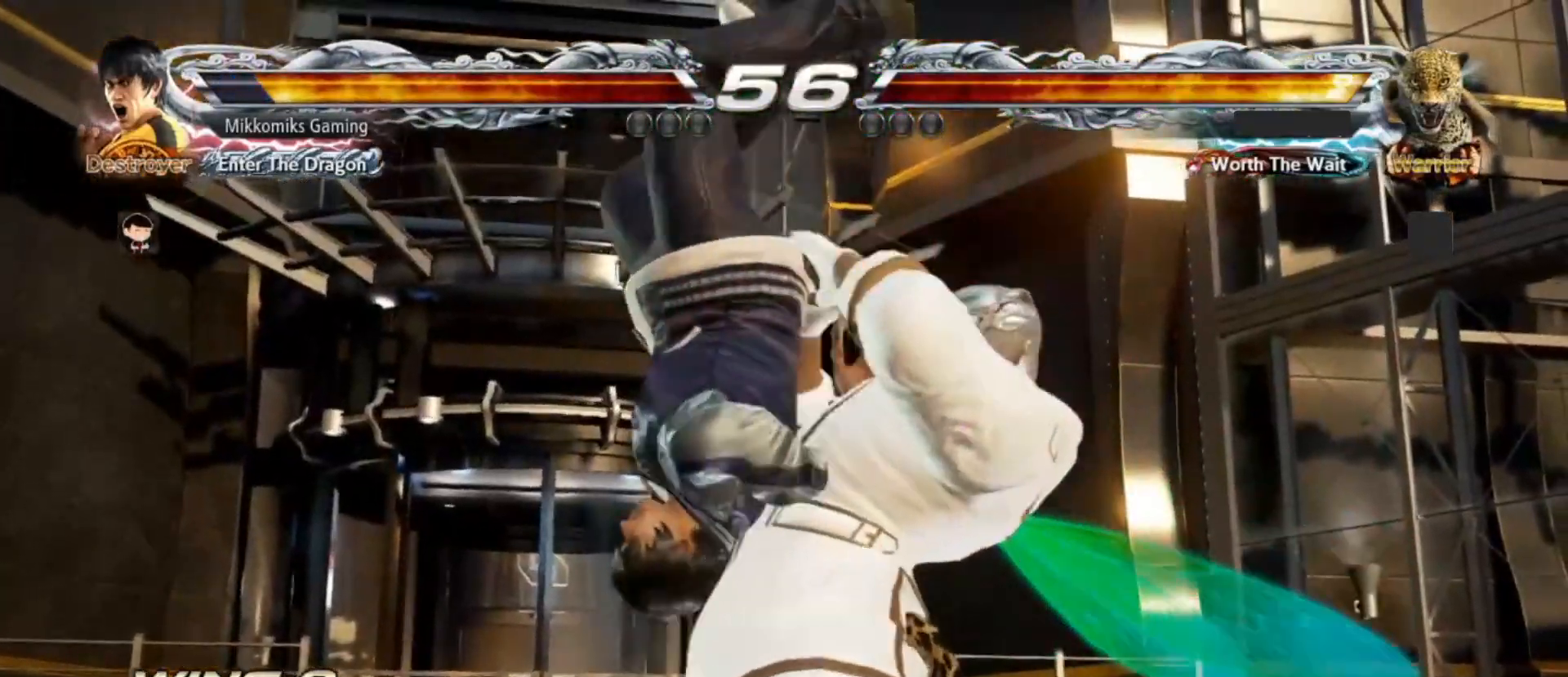
Gameplay with a controller (arcade stick); each line is a JSON object with the inputs held at the frame after it. "events" lists button and stick changes between this image and that frame as [ms after this image, input, new state], when the widget could be followed in between. Not read: L3 R3.
{"buttons": [], "left_stick": "center", "events": [[17, "SQUARE", "down"], [133, "SQUARE", "up"], [167, "CROSS", "down"], [167, "SQUARE", "down"], [283, "CROSS", "up"], [283, "SQUARE", "up"]]}
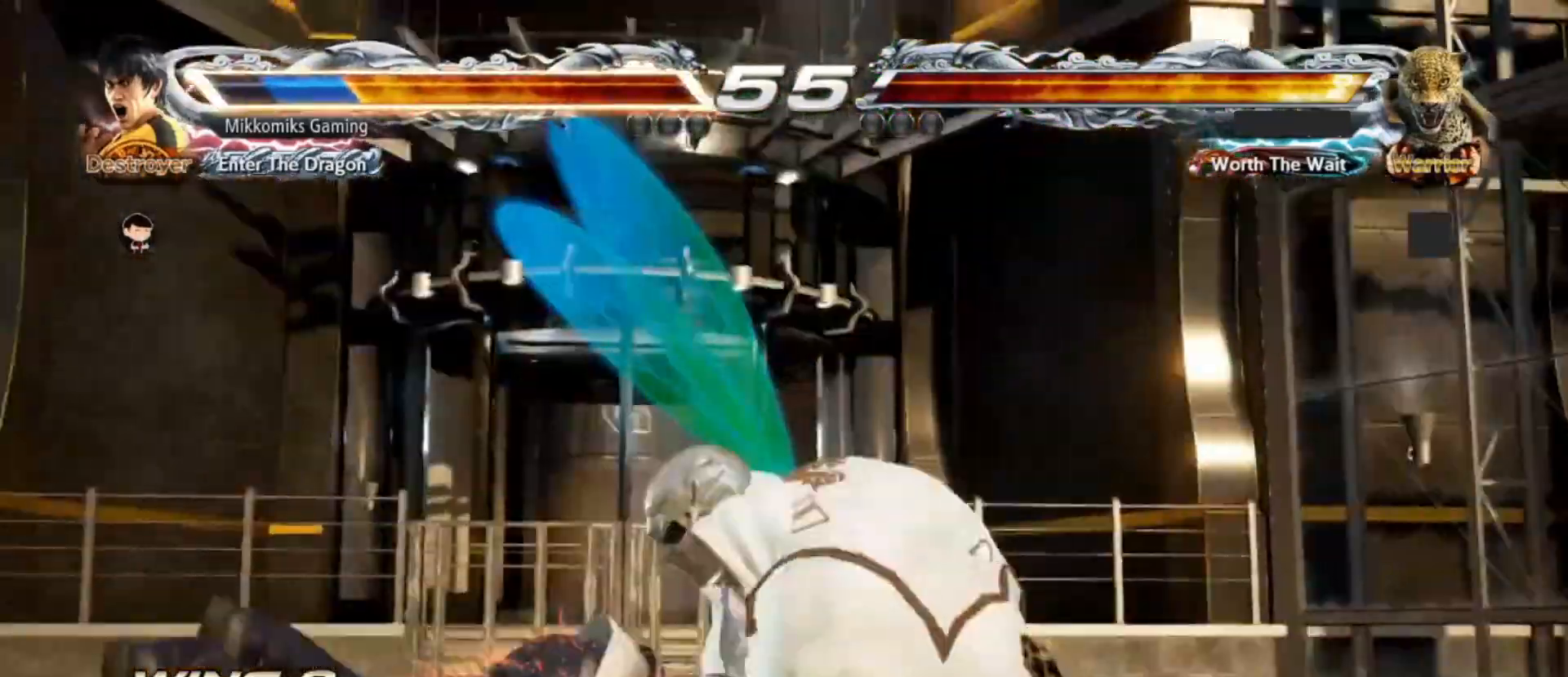
{"buttons": [], "left_stick": "center", "events": [[17, "CROSS", "down"], [133, "CROSS", "up"]]}
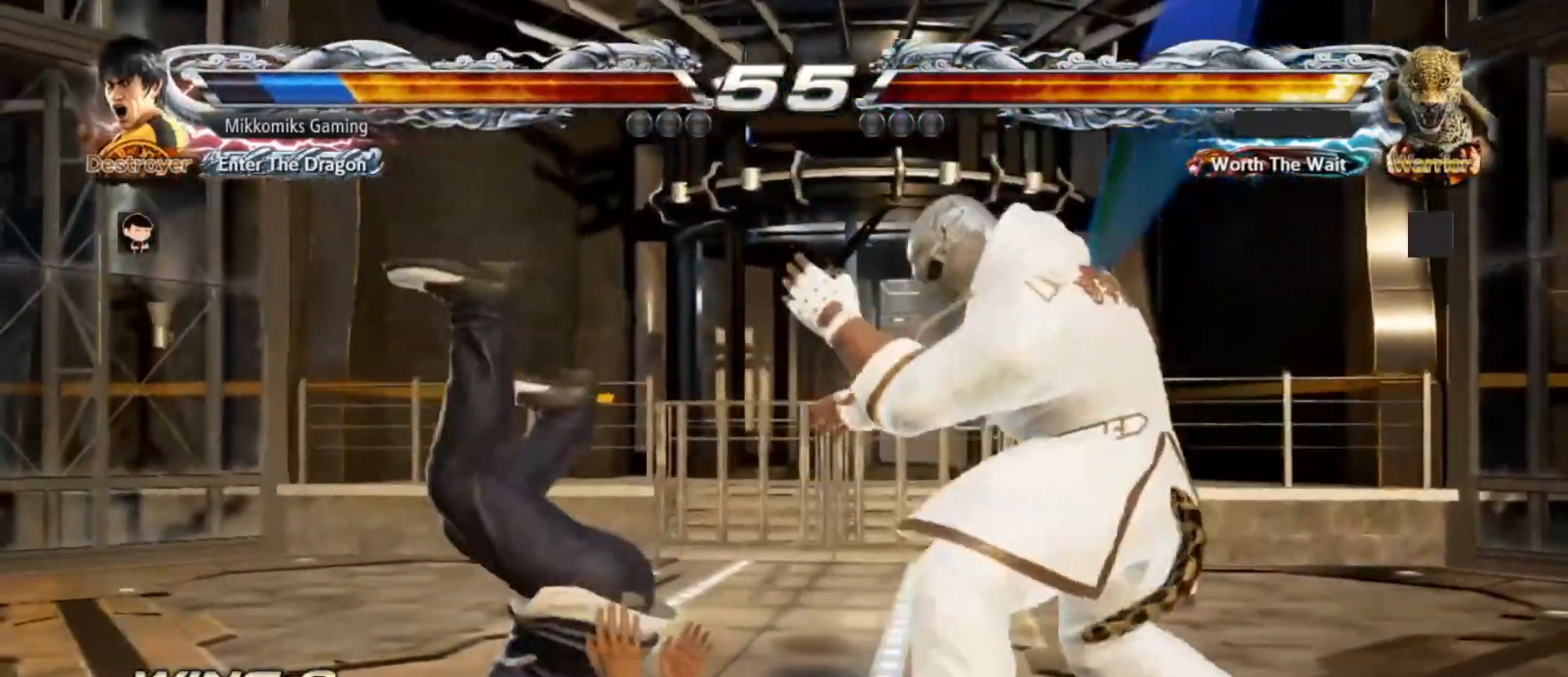
{"buttons": [], "left_stick": "center", "events": []}
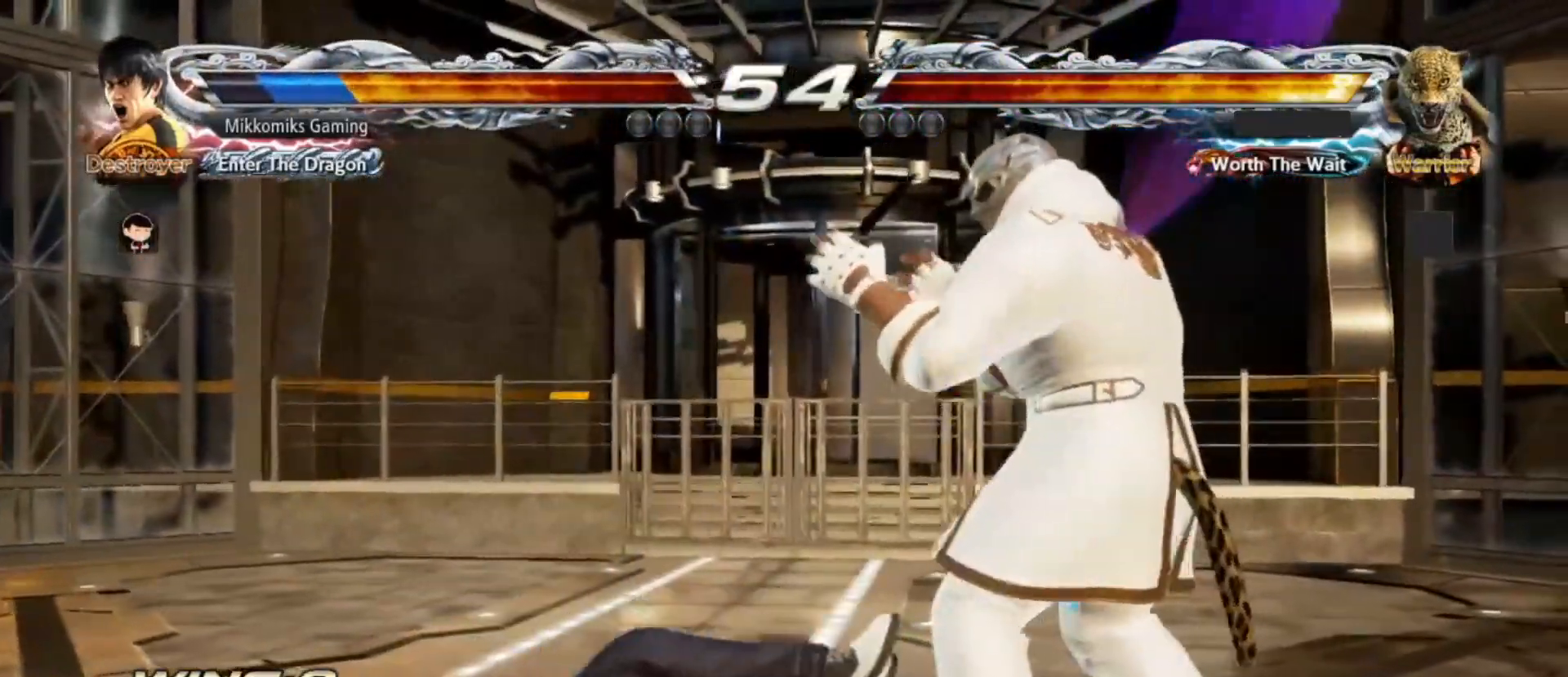
{"buttons": [], "left_stick": "center", "events": [[133, "CIRCLE", "down"], [133, "CROSS", "down"], [183, "CIRCLE", "up"], [183, "CROSS", "up"], [350, "CIRCLE", "down"], [350, "CROSS", "down"], [400, "CIRCLE", "up"], [417, "CROSS", "up"]]}
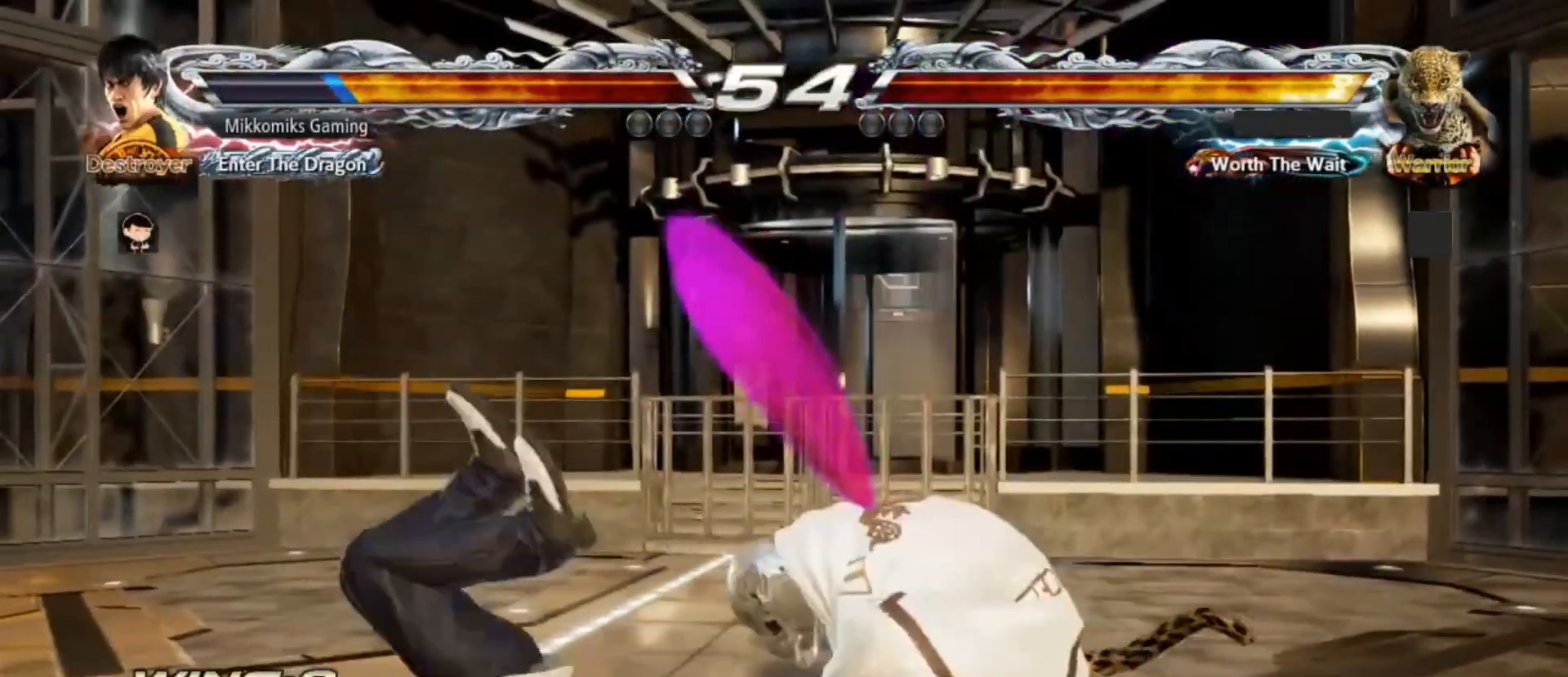
{"buttons": [], "left_stick": "center", "events": [[50, "CIRCLE", "down"], [50, "CROSS", "down"], [100, "CIRCLE", "up"], [117, "CROSS", "up"]]}
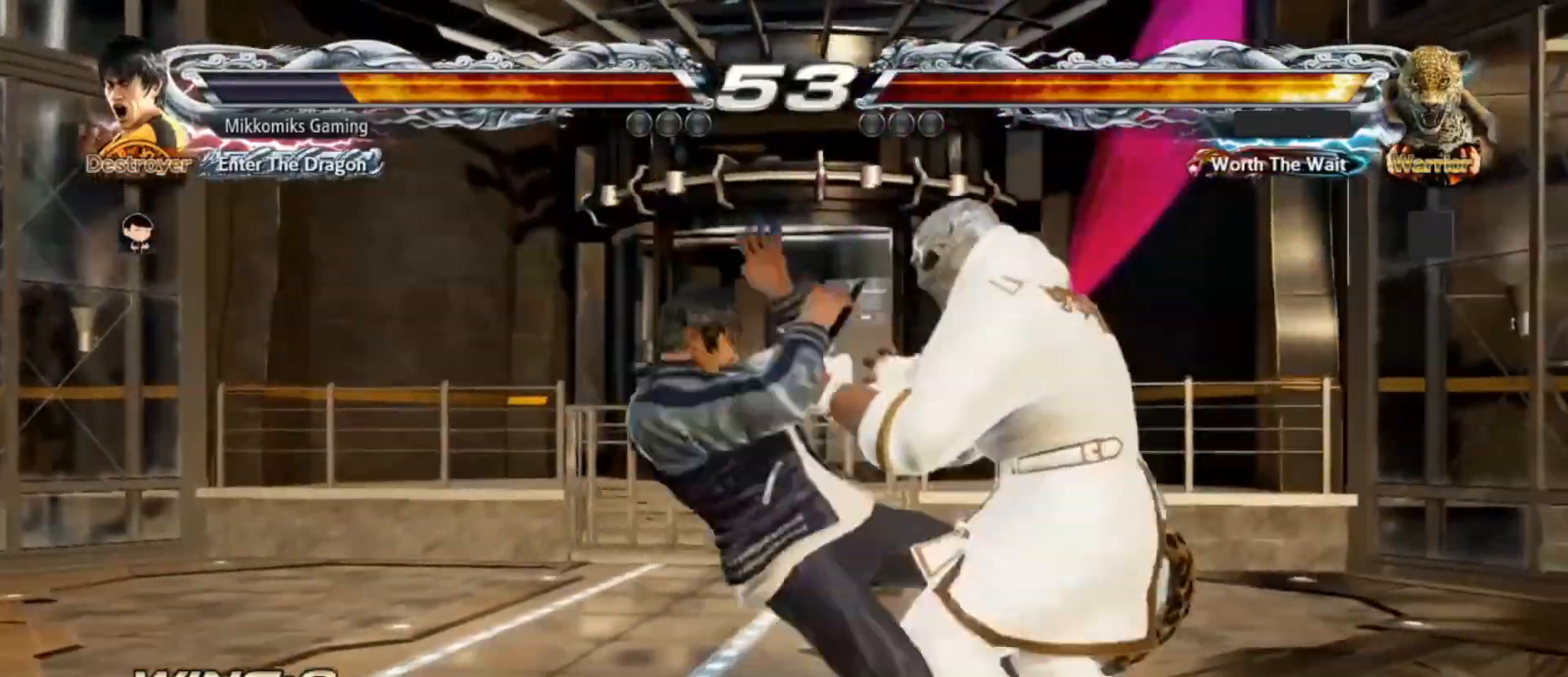
{"buttons": ["CIRCLE"], "left_stick": "center", "events": [[167, "left_stick", "down"], [433, "left_stick", "center"], [450, "CIRCLE", "down"]]}
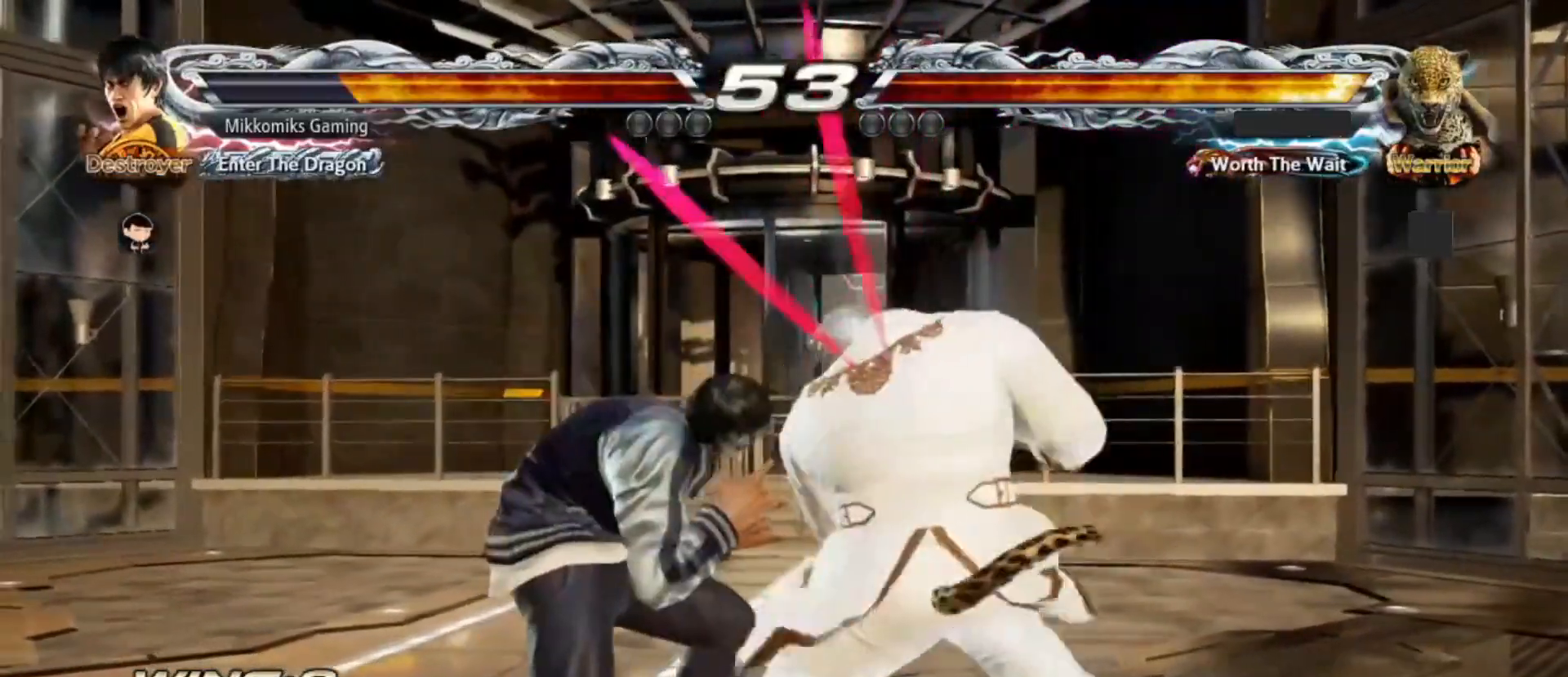
{"buttons": [], "left_stick": "center", "events": [[50, "CIRCLE", "up"]]}
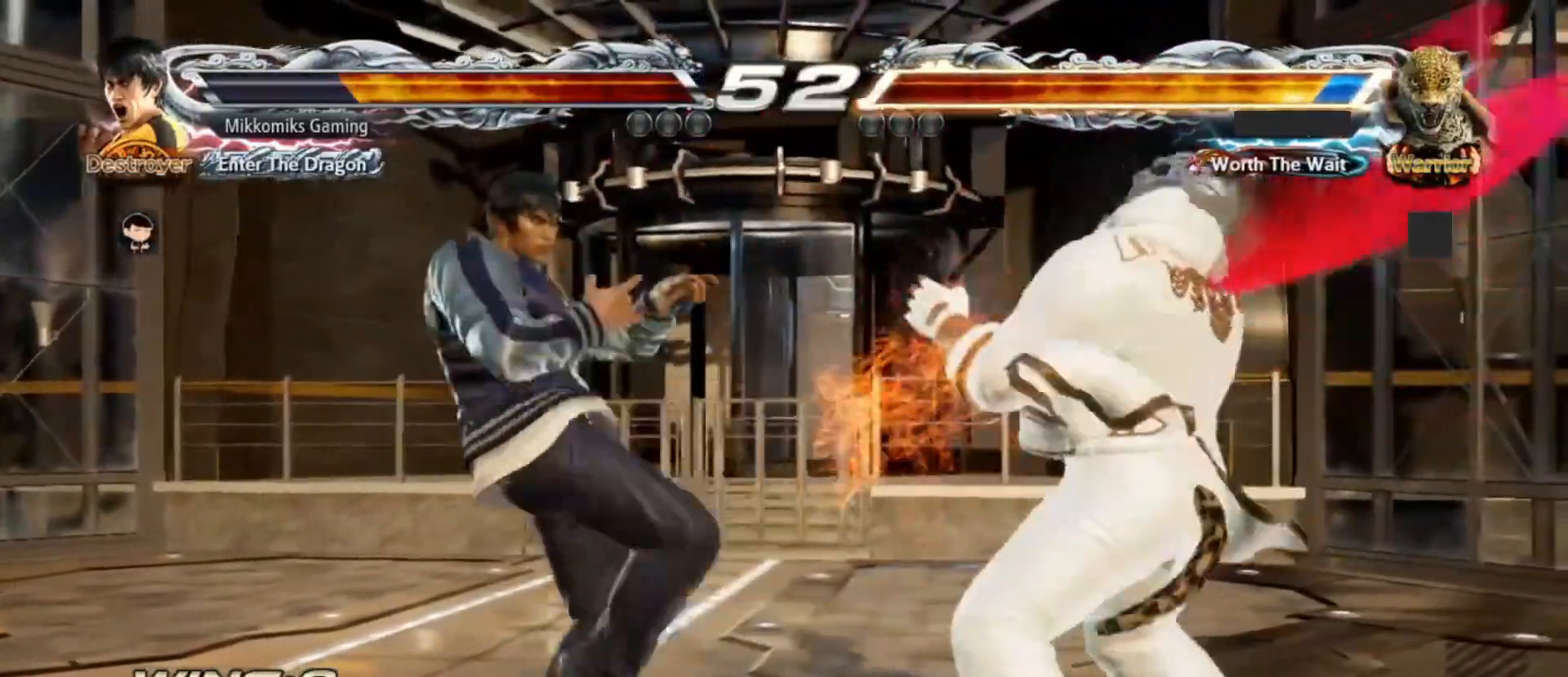
{"buttons": ["CIRCLE"], "left_stick": "center", "events": [[100, "left_stick", "down"], [400, "CIRCLE", "down"], [417, "left_stick", "center"]]}